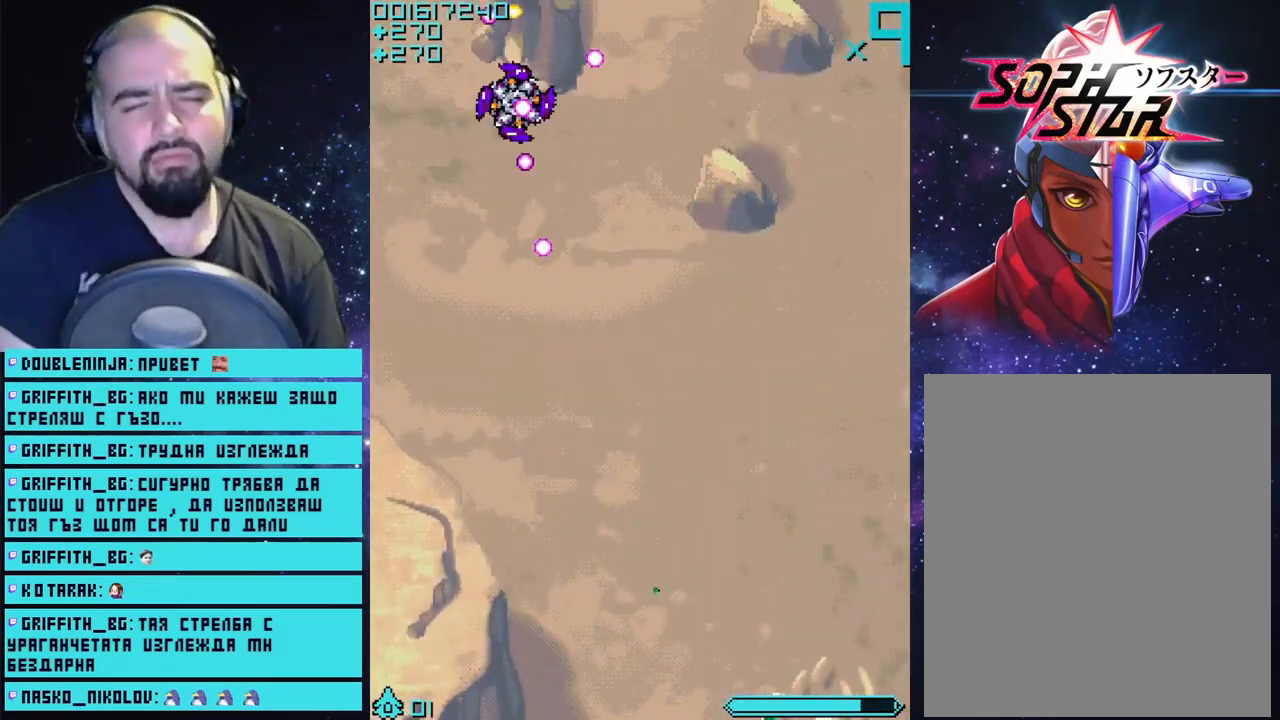
Gameplay with a controller (PlayStation layout); each line is a JSON object with the inputs held at the frame after it. "events" lists button and stick changes between this image and that frame as [ms after this image, input, new state], when the widget could be followed in between.
{"buttons": ["CROSS"], "left_stick": "up-left", "right_stick": "center", "events": [[50, "left_stick", "up-left"]]}
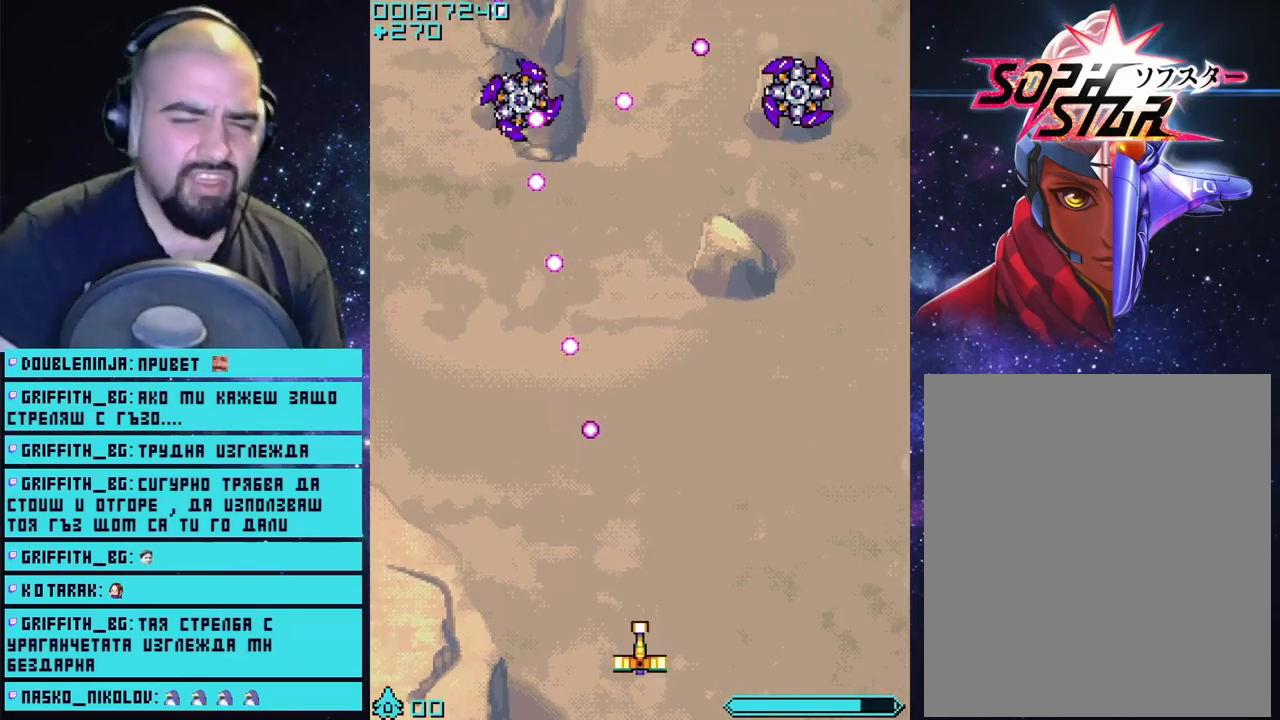
{"buttons": ["CROSS"], "left_stick": "up-left", "right_stick": "center", "events": []}
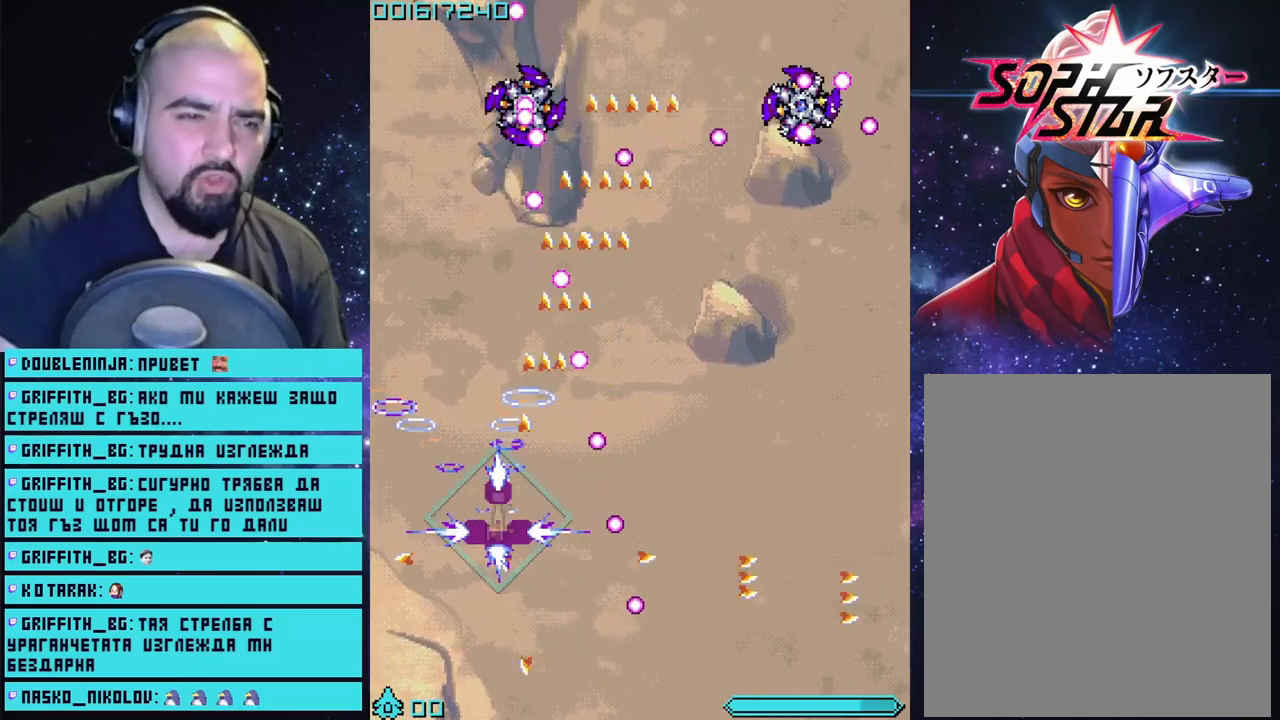
{"buttons": ["CROSS"], "left_stick": "center", "right_stick": "center", "events": [[83, "left_stick", "center"]]}
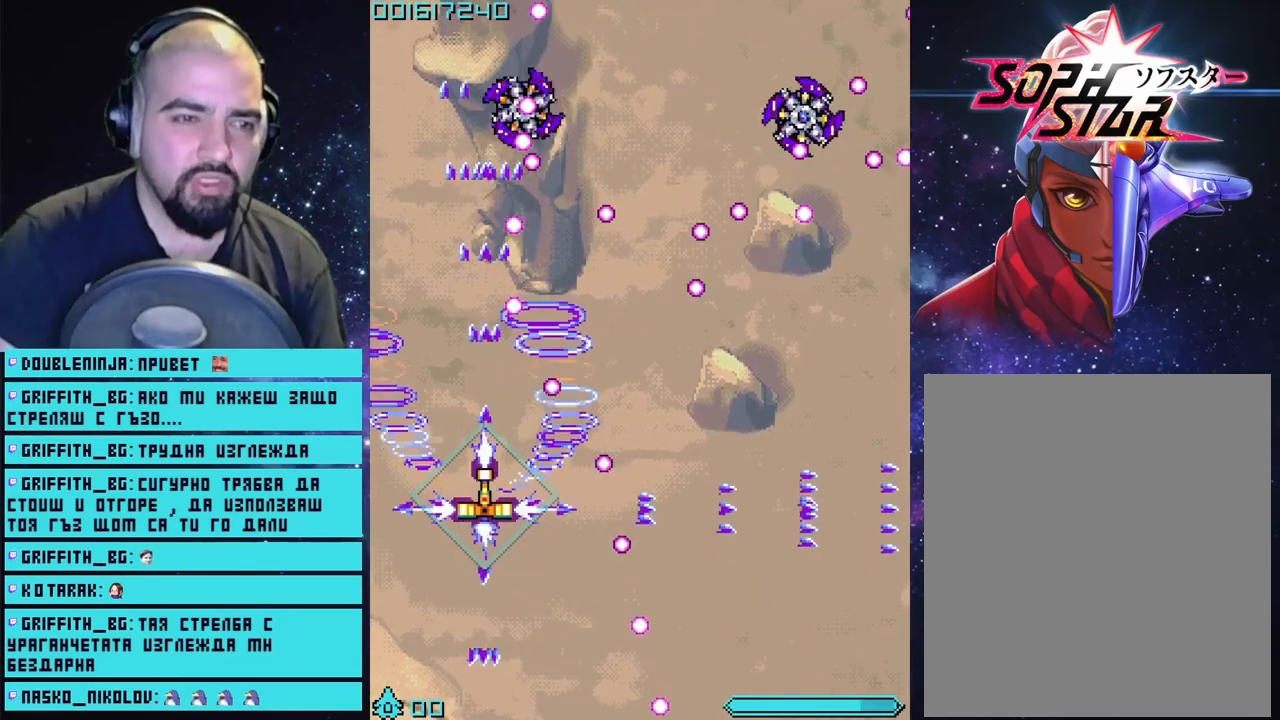
{"buttons": ["CROSS"], "left_stick": "up-left", "right_stick": "center", "events": [[333, "left_stick", "left"], [450, "left_stick", "up-left"]]}
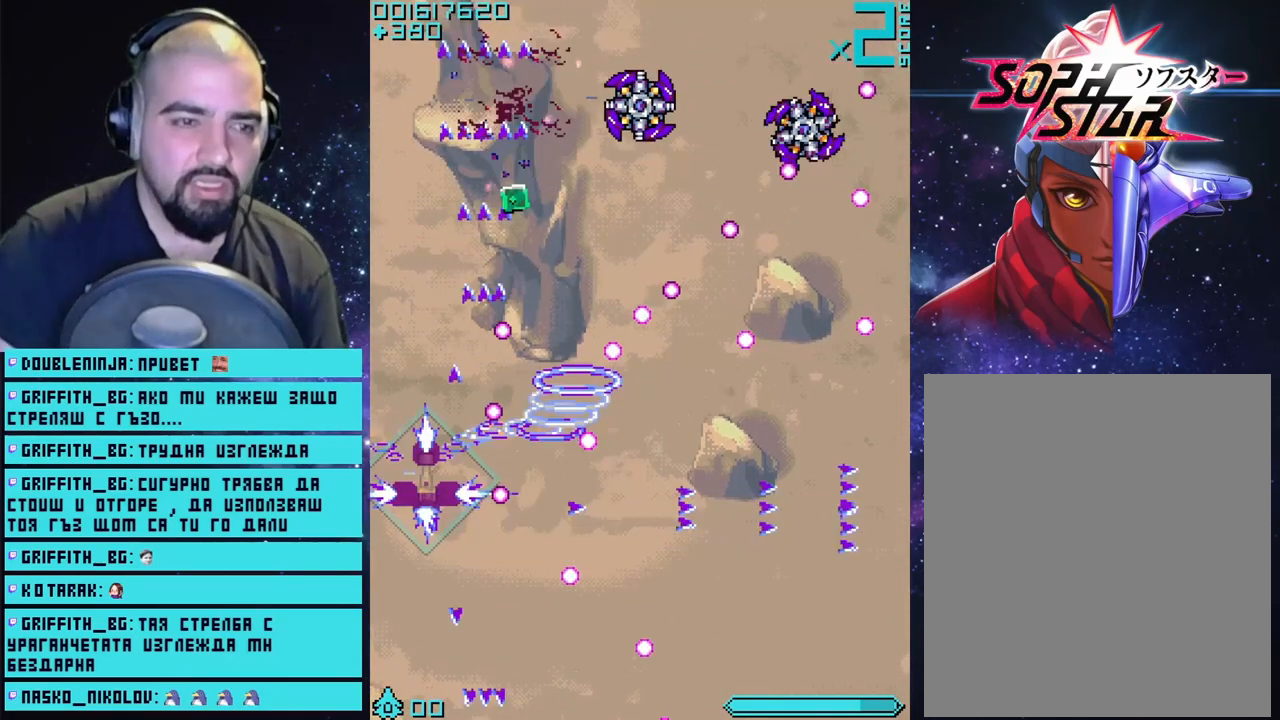
{"buttons": ["CROSS"], "left_stick": "up-right", "right_stick": "center", "events": [[17, "left_stick", "up"], [450, "left_stick", "up-right"]]}
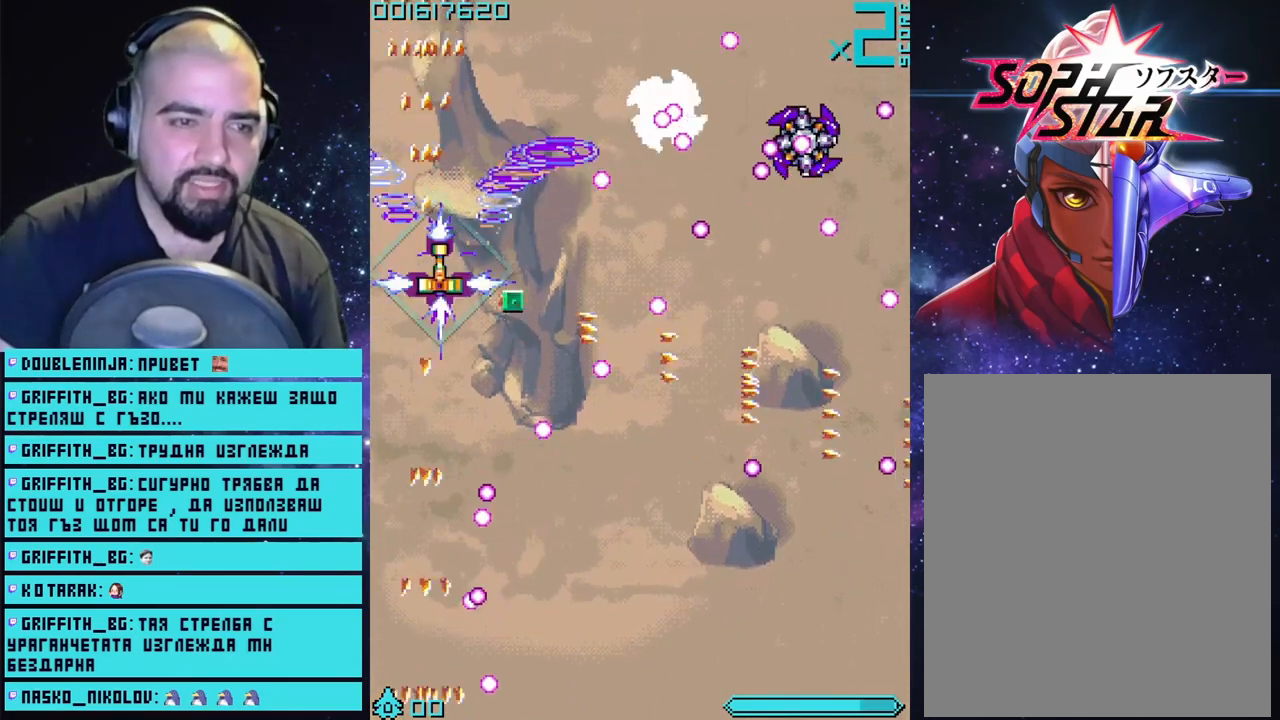
{"buttons": ["CROSS"], "left_stick": "center", "right_stick": "center", "events": [[83, "left_stick", "up"], [183, "left_stick", "center"], [350, "left_stick", "up"], [500, "left_stick", "center"]]}
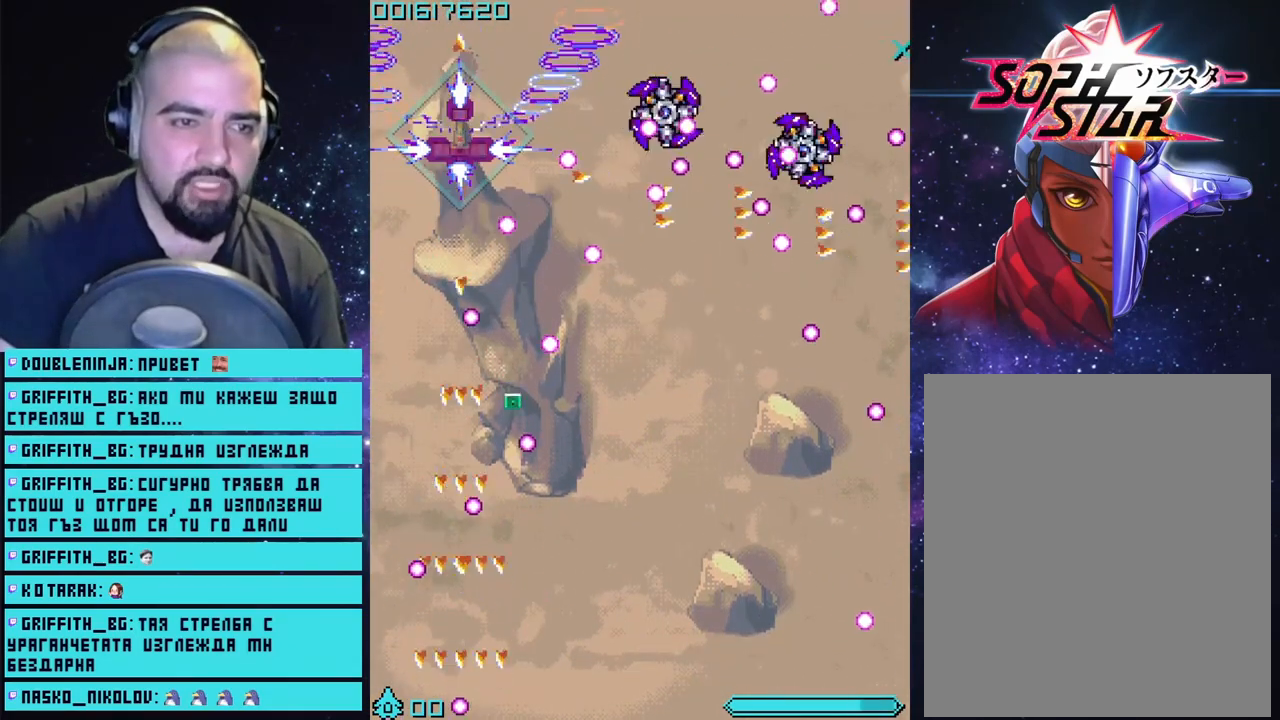
{"buttons": ["CROSS"], "left_stick": "center", "right_stick": "center", "events": [[333, "left_stick", "up"], [467, "left_stick", "center"]]}
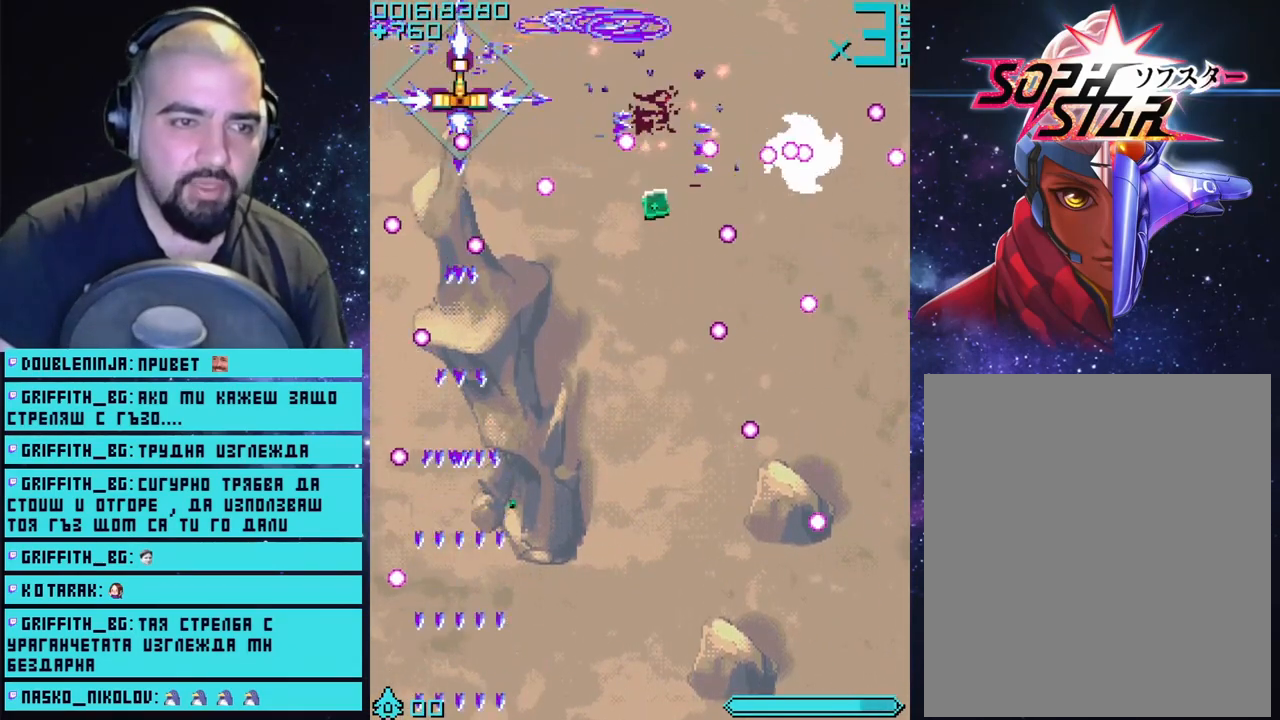
{"buttons": ["CROSS"], "left_stick": "right", "right_stick": "center", "events": [[50, "left_stick", "up"], [250, "left_stick", "right"]]}
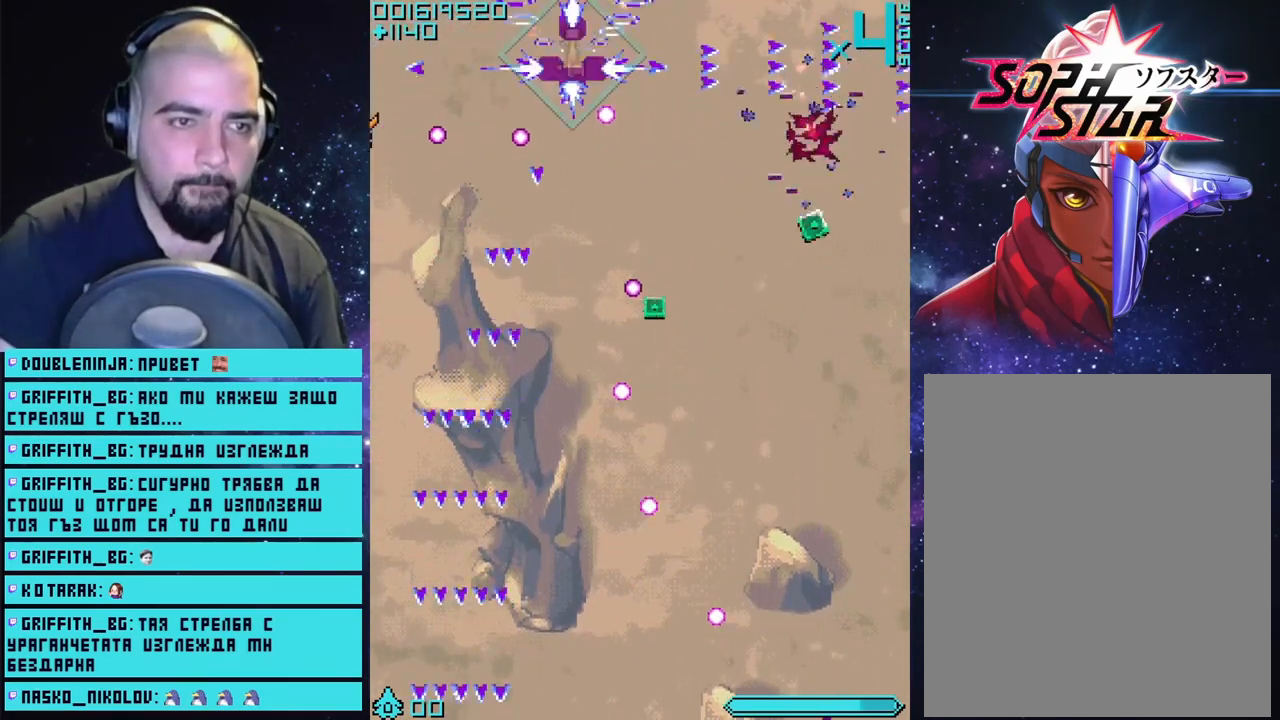
{"buttons": ["CROSS"], "left_stick": "down", "right_stick": "center", "events": [[333, "left_stick", "down"]]}
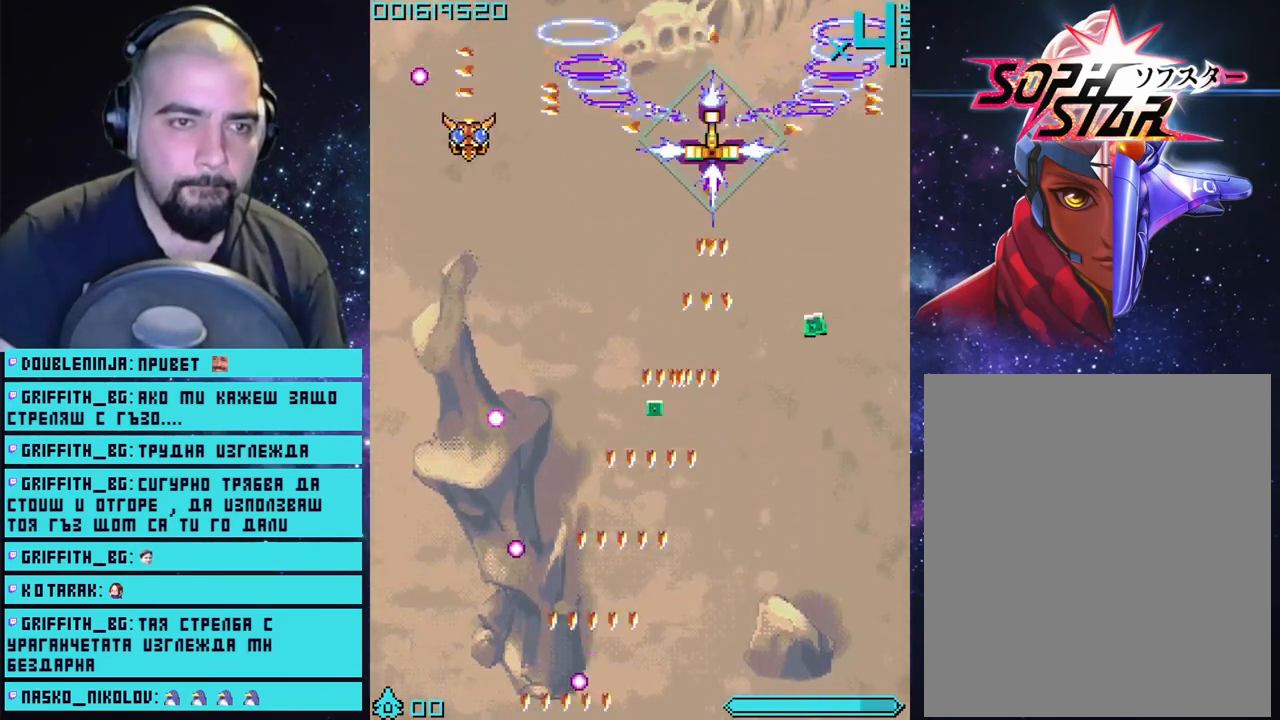
{"buttons": ["CROSS"], "left_stick": "up-left", "right_stick": "center", "events": [[83, "left_stick", "down-left"], [200, "left_stick", "left"], [317, "left_stick", "center"], [367, "left_stick", "up-left"]]}
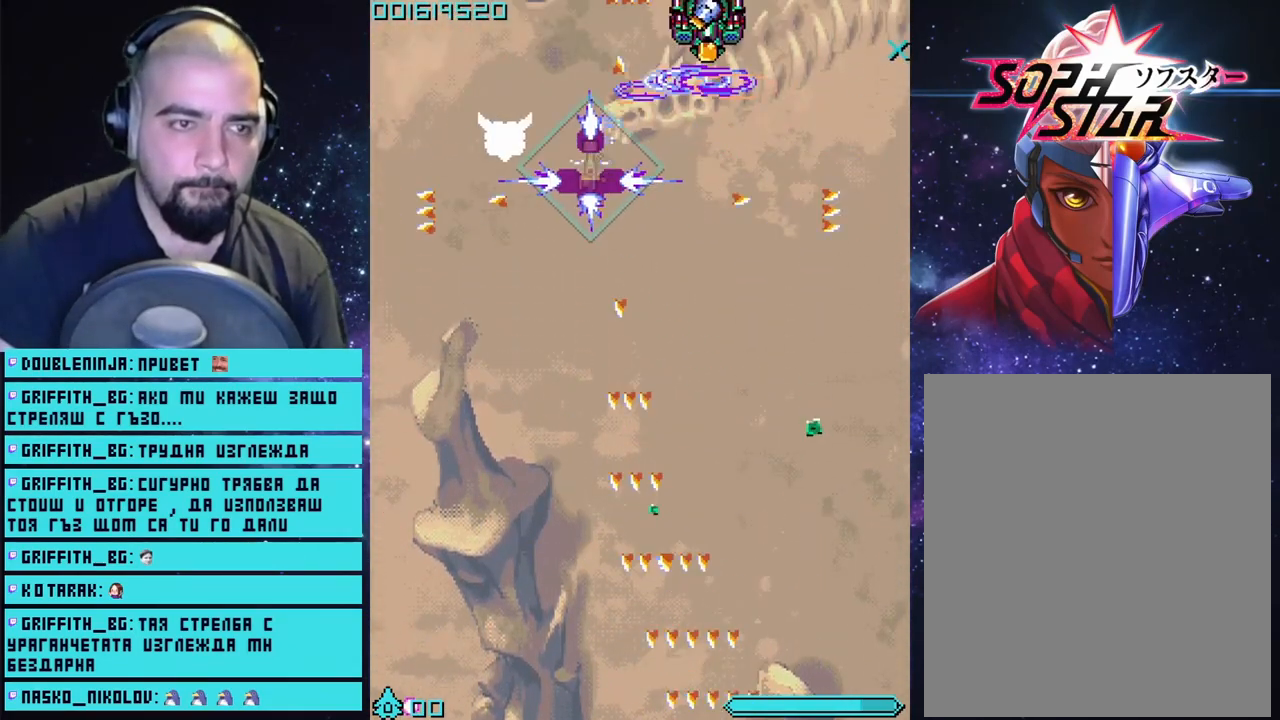
{"buttons": ["CROSS"], "left_stick": "up", "right_stick": "center", "events": [[50, "left_stick", "center"], [100, "left_stick", "down"], [400, "left_stick", "center"], [450, "left_stick", "up"]]}
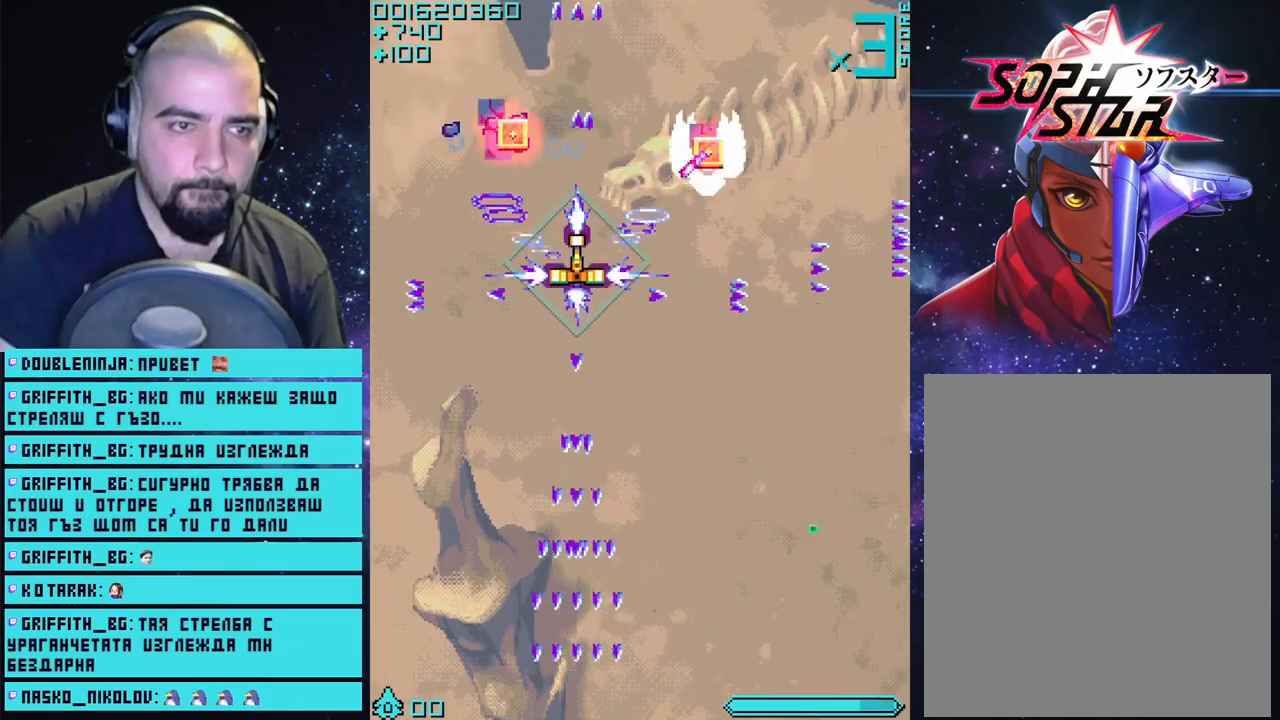
{"buttons": ["CROSS"], "left_stick": "down", "right_stick": "center", "events": [[117, "left_stick", "down-right"], [217, "left_stick", "down"]]}
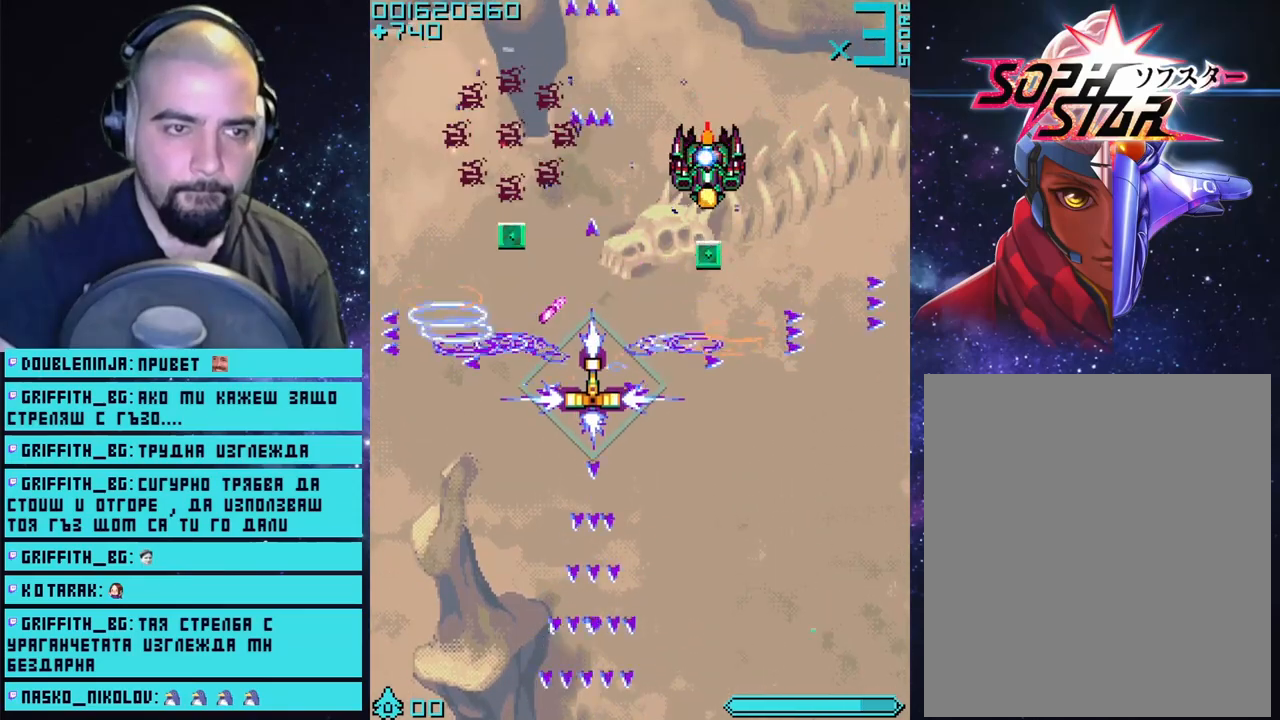
{"buttons": ["CROSS"], "left_stick": "center", "right_stick": "center", "events": [[183, "left_stick", "right"], [383, "left_stick", "center"]]}
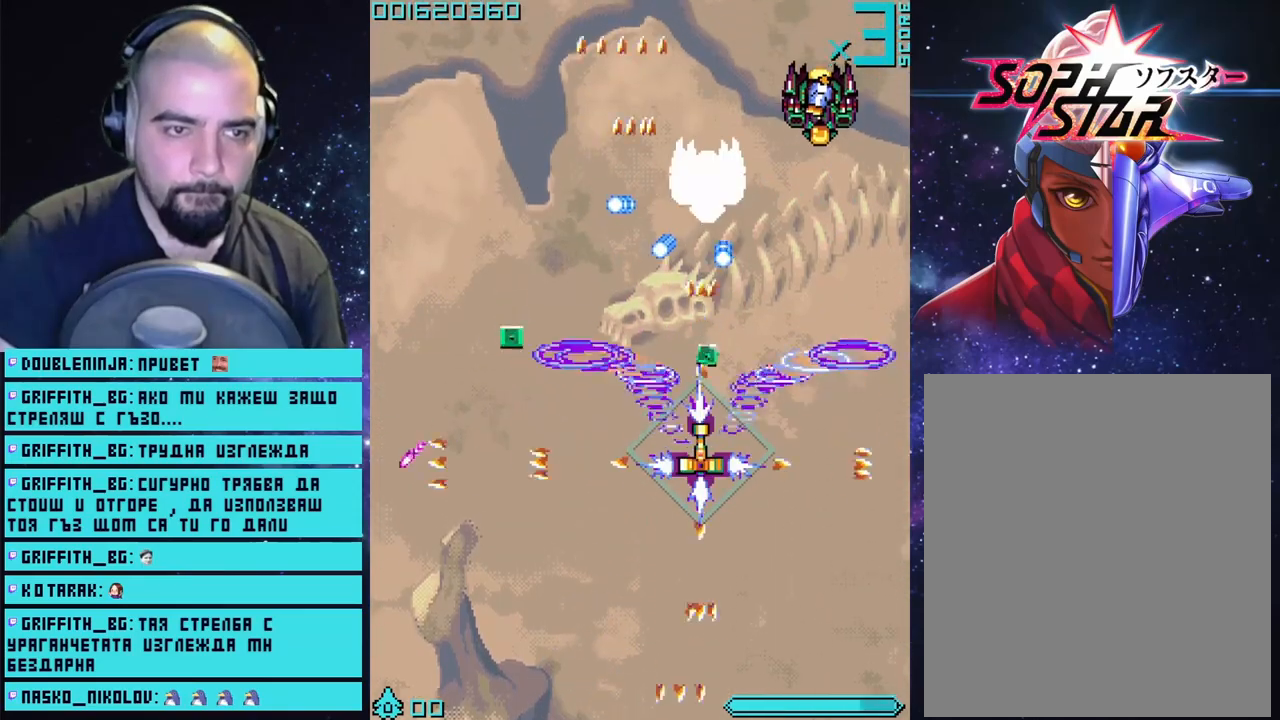
{"buttons": ["CROSS"], "left_stick": "down", "right_stick": "center", "events": [[17, "left_stick", "down"]]}
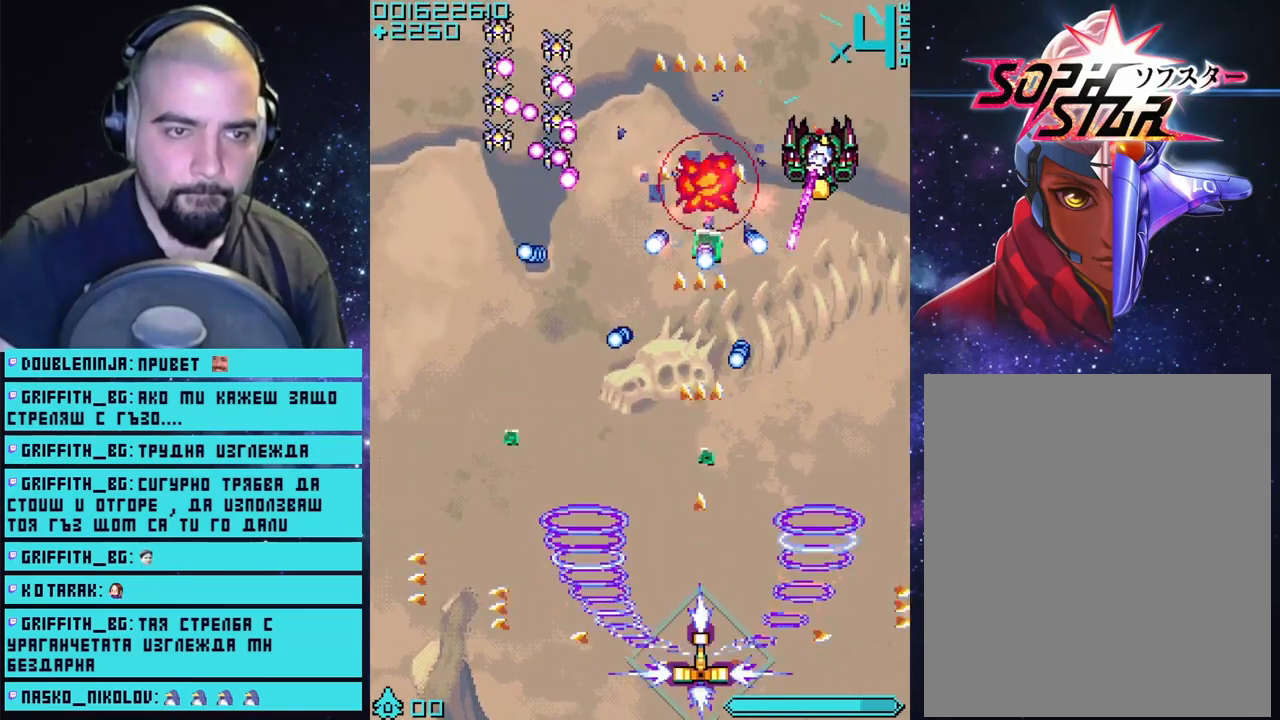
{"buttons": ["CROSS"], "left_stick": "center", "right_stick": "center", "events": [[83, "left_stick", "down-right"], [367, "left_stick", "center"]]}
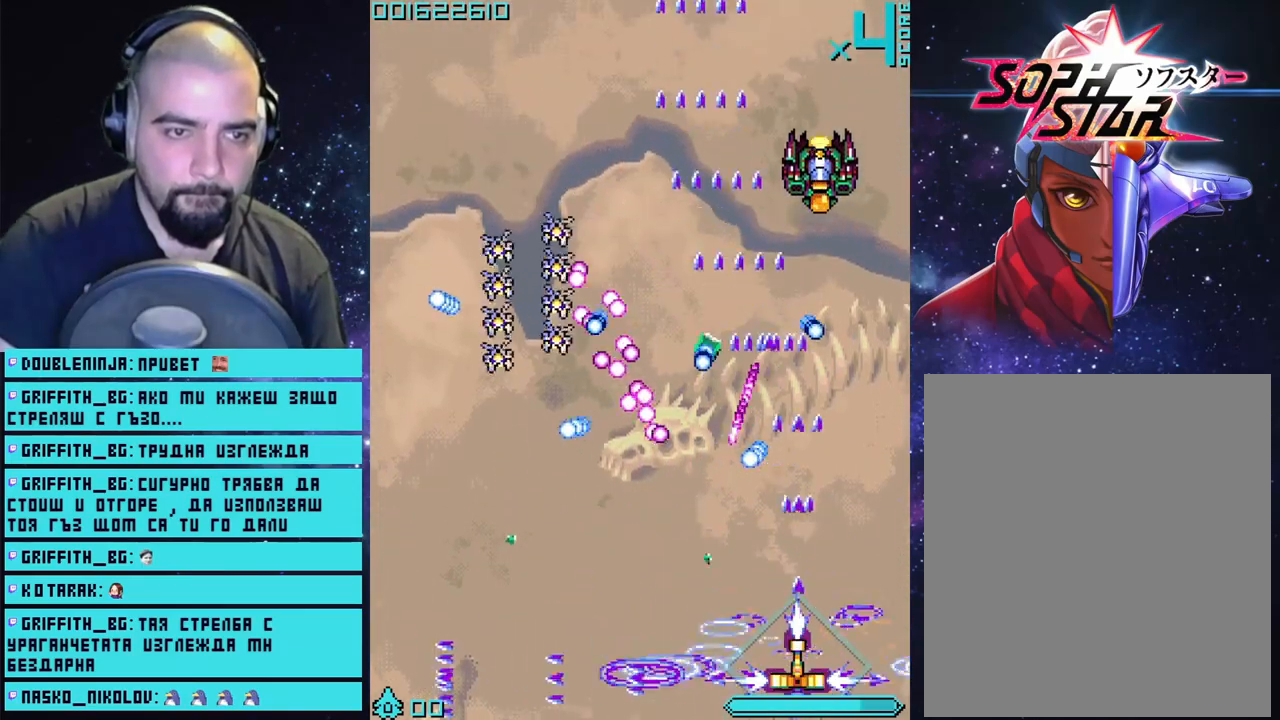
{"buttons": ["CROSS"], "left_stick": "up-right", "right_stick": "center", "events": [[133, "left_stick", "right"], [250, "left_stick", "center"], [467, "left_stick", "up-right"]]}
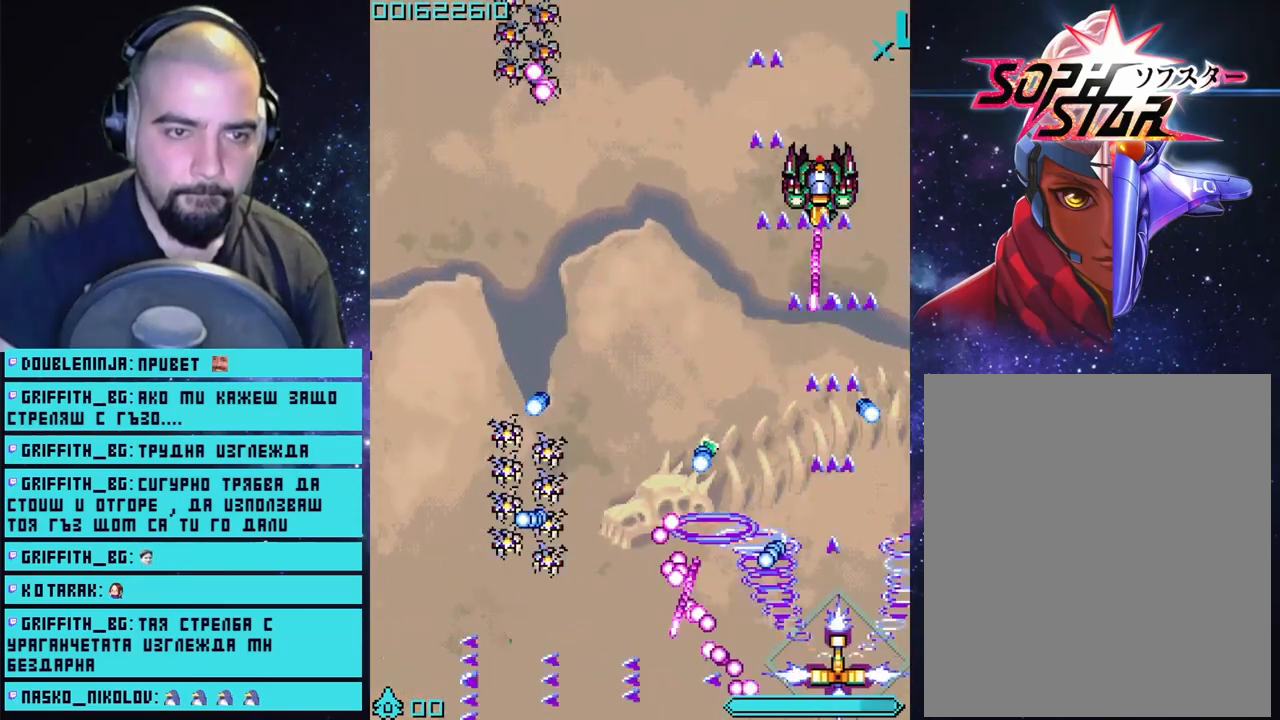
{"buttons": ["CROSS"], "left_stick": "down-left", "right_stick": "center", "events": [[100, "left_stick", "up"], [300, "left_stick", "left"], [483, "left_stick", "down-left"]]}
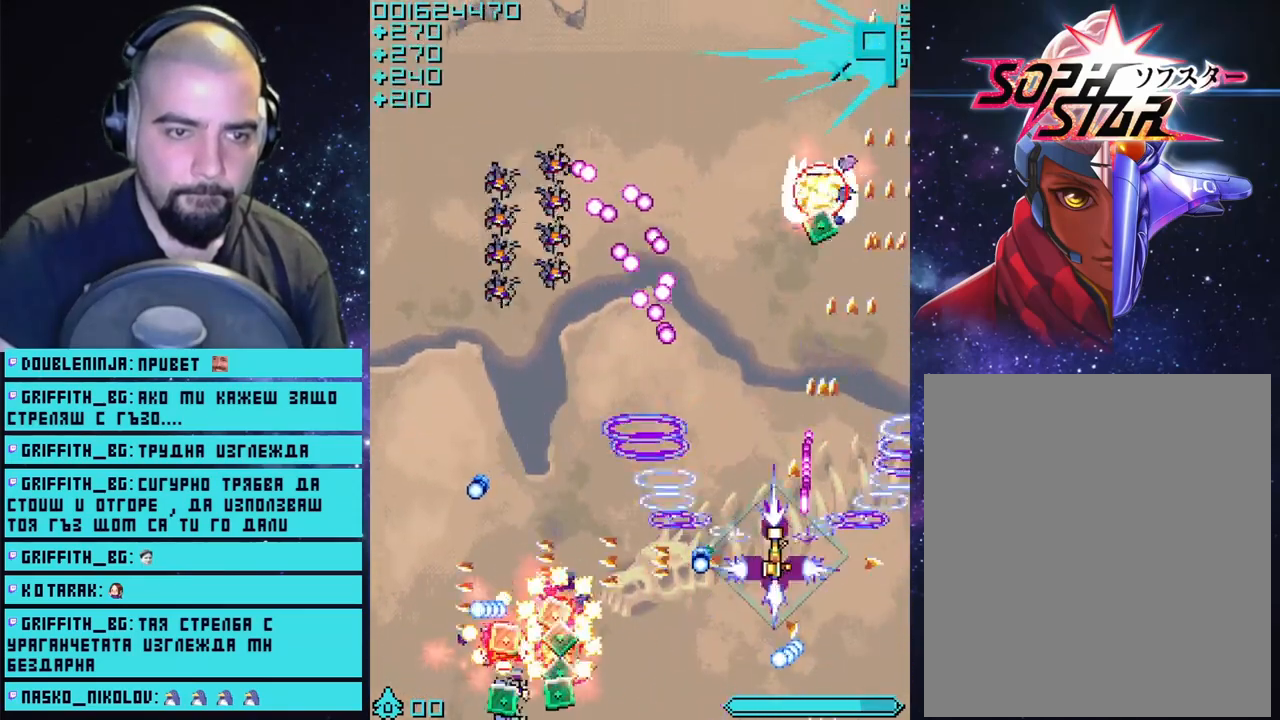
{"buttons": ["CROSS"], "left_stick": "down-left", "right_stick": "center", "events": [[167, "left_stick", "up-left"], [317, "left_stick", "down-left"]]}
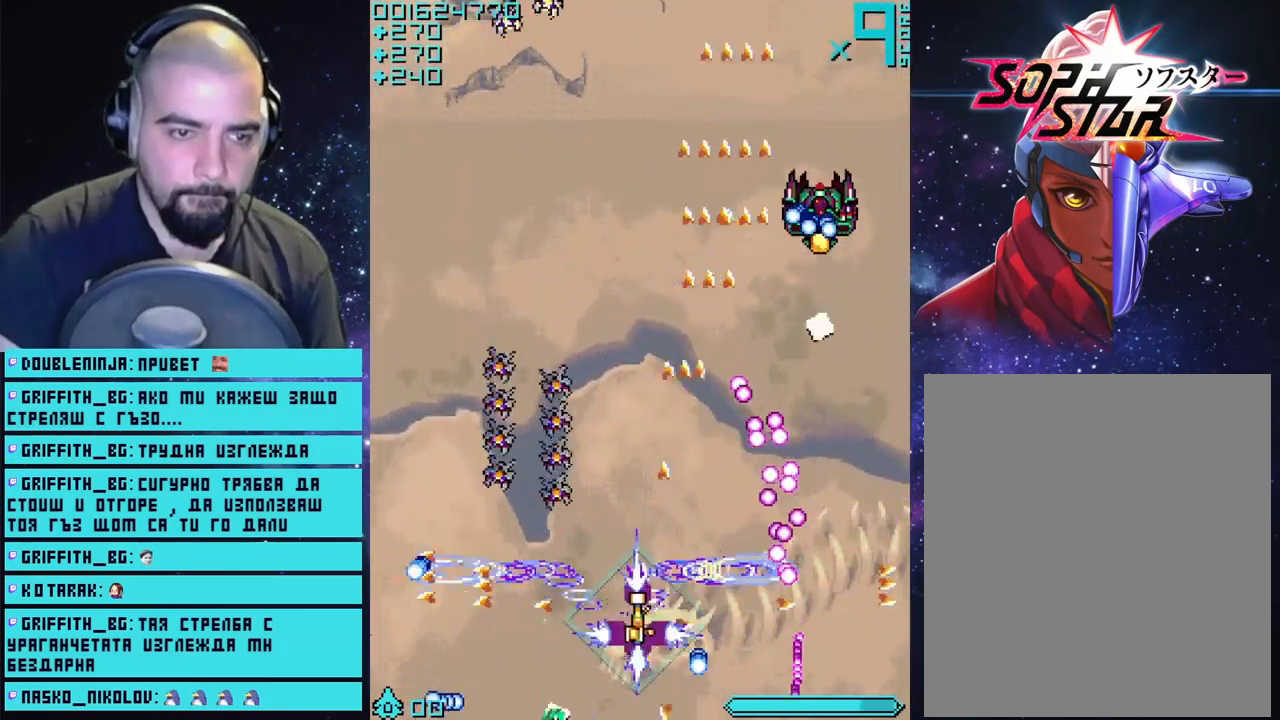
{"buttons": ["CROSS"], "left_stick": "down", "right_stick": "center", "events": [[133, "left_stick", "left"], [500, "left_stick", "down"]]}
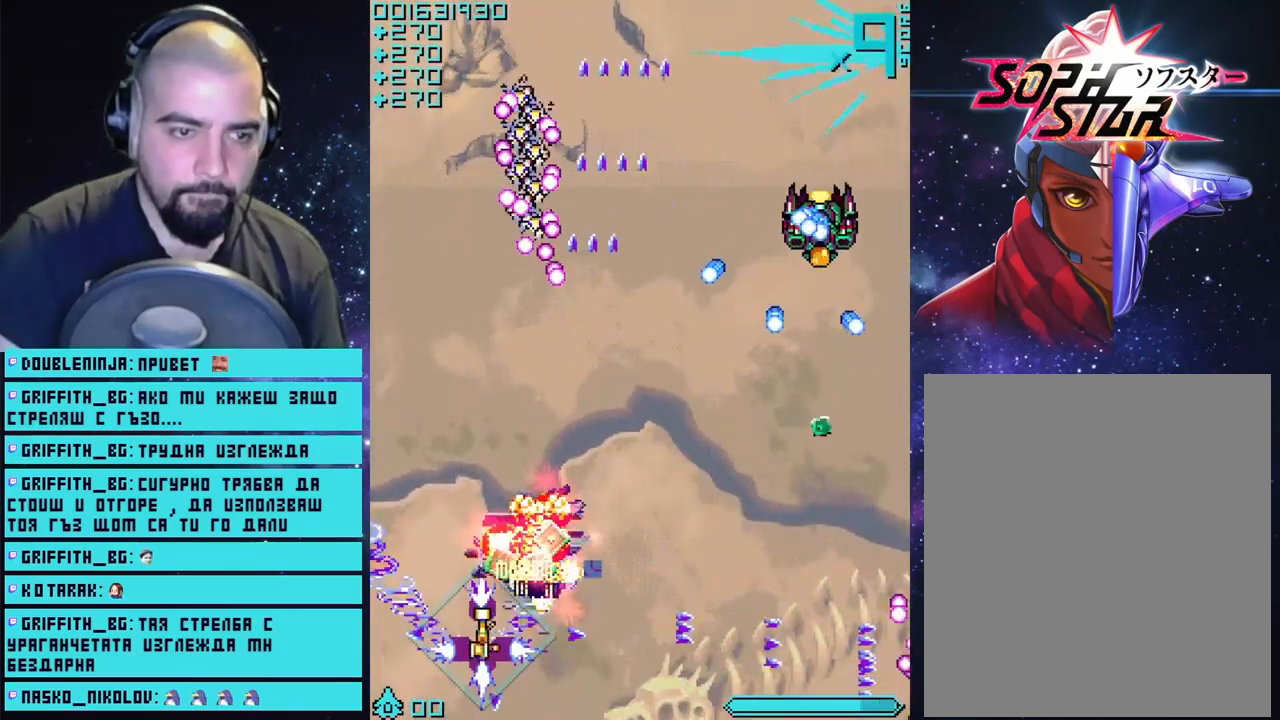
{"buttons": ["CROSS"], "left_stick": "down", "right_stick": "center", "events": [[33, "left_stick", "center"], [383, "left_stick", "down-right"], [483, "left_stick", "down"]]}
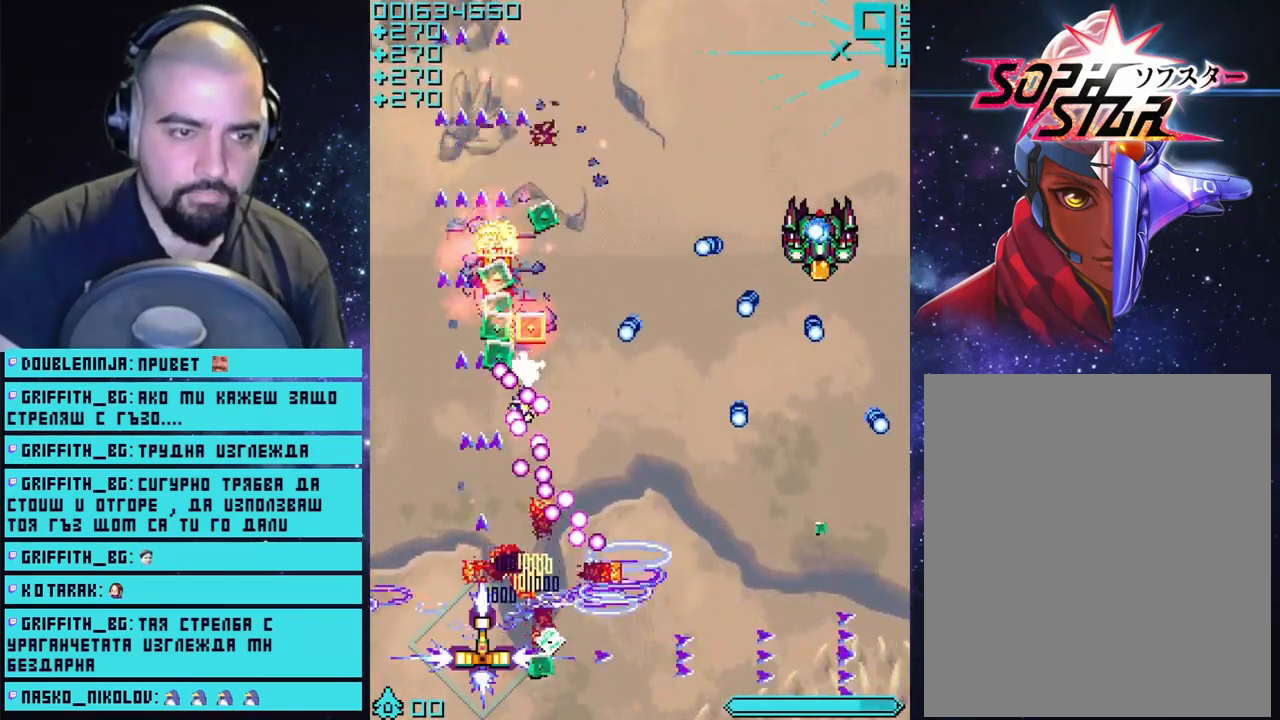
{"buttons": ["CROSS"], "left_stick": "up", "right_stick": "center", "events": [[183, "left_stick", "left"], [250, "left_stick", "up-left"], [383, "left_stick", "up"]]}
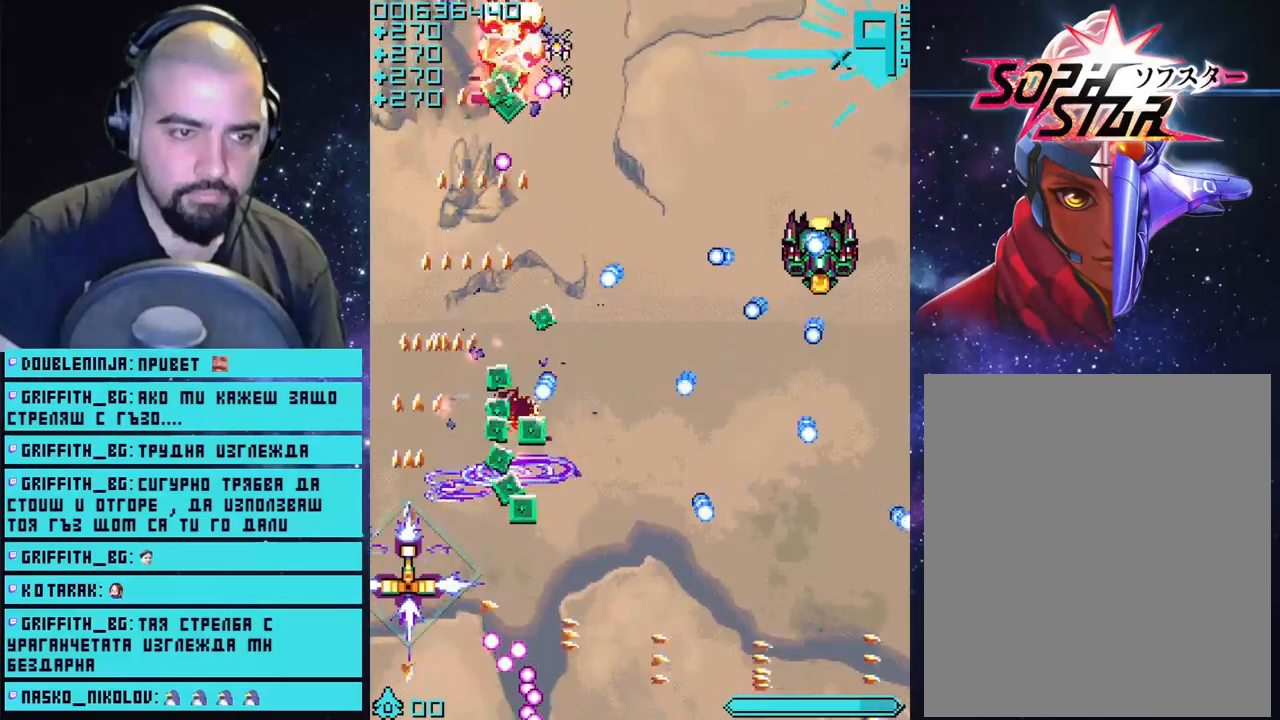
{"buttons": ["CROSS"], "left_stick": "center", "right_stick": "center", "events": [[83, "left_stick", "right"], [417, "left_stick", "center"]]}
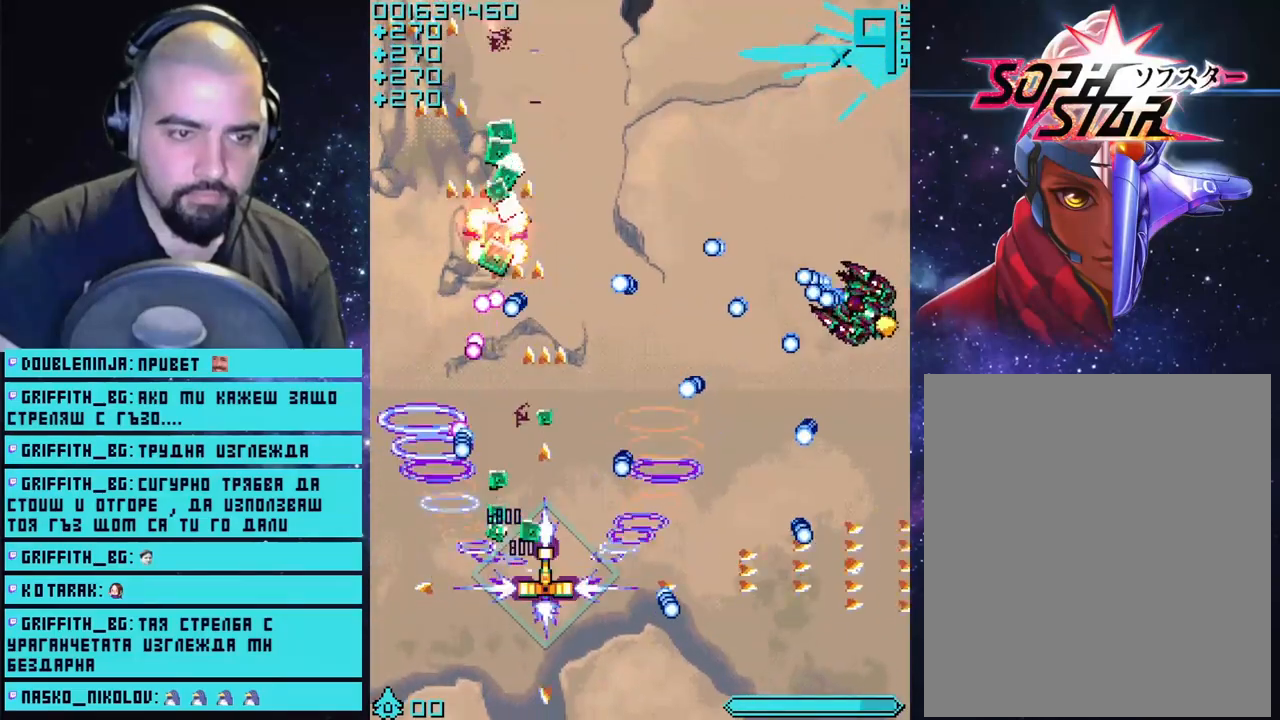
{"buttons": ["CROSS"], "left_stick": "center", "right_stick": "center", "events": [[17, "left_stick", "down-right"], [133, "left_stick", "right"], [367, "left_stick", "center"]]}
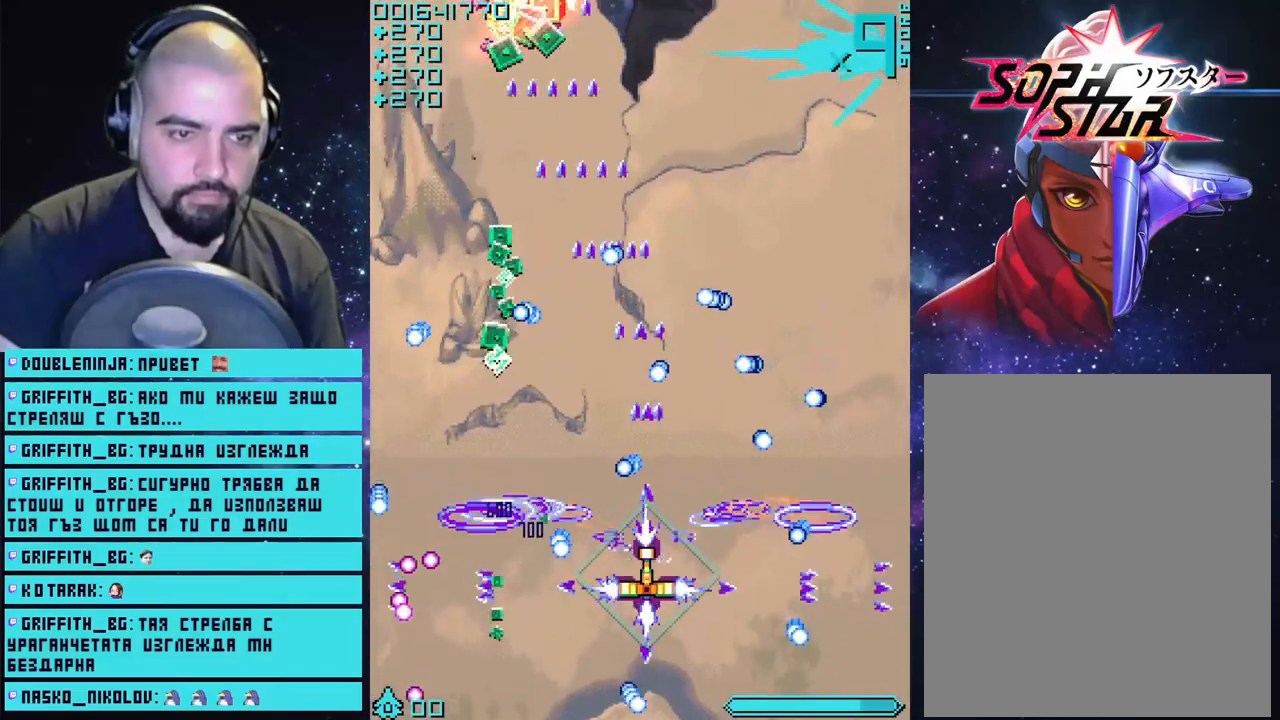
{"buttons": ["CROSS"], "left_stick": "center", "right_stick": "center", "events": []}
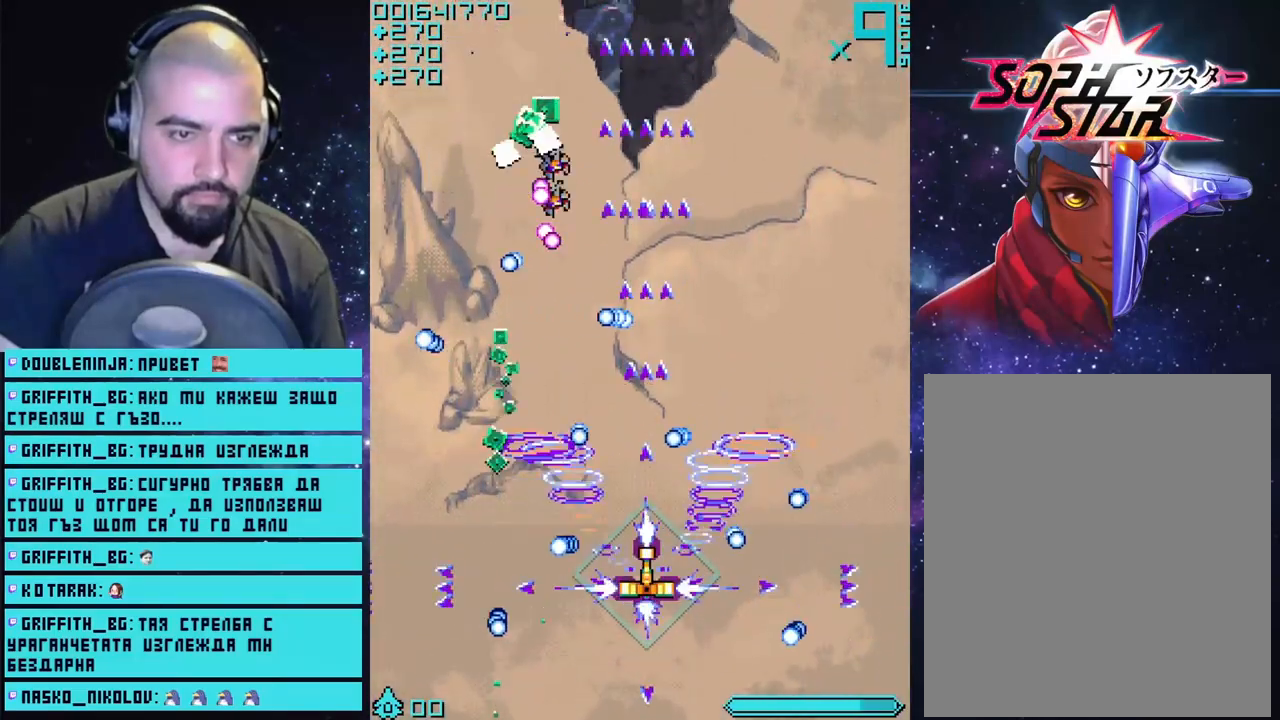
{"buttons": ["CROSS"], "left_stick": "up-right", "right_stick": "center", "events": [[33, "left_stick", "up-right"], [300, "left_stick", "center"], [500, "left_stick", "up-right"]]}
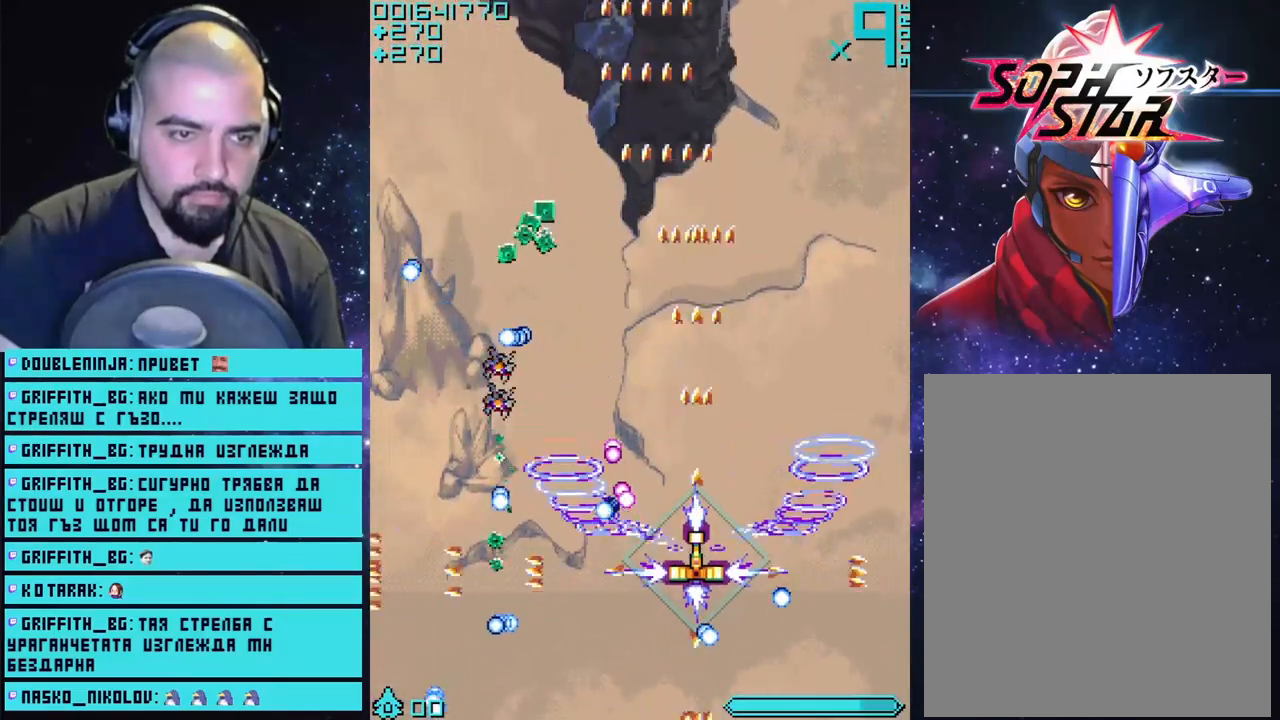
{"buttons": ["CROSS"], "left_stick": "down-left", "right_stick": "center", "events": [[67, "left_stick", "up"], [417, "left_stick", "down-left"]]}
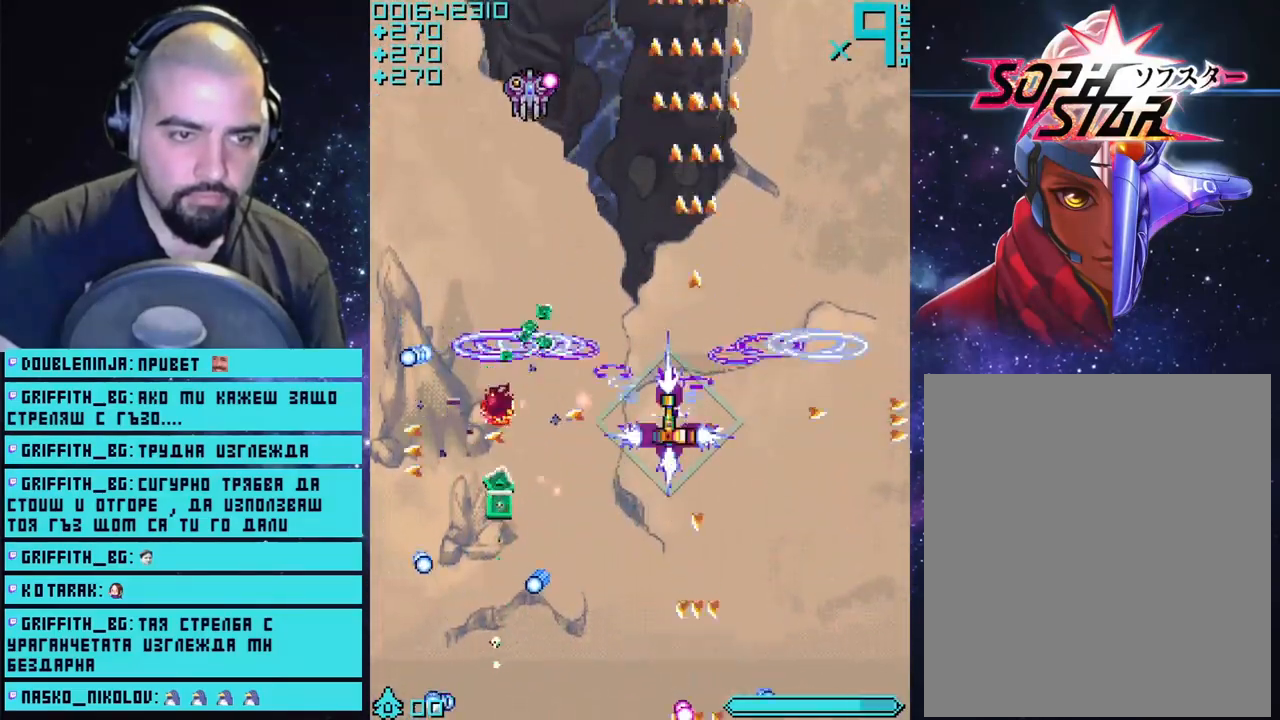
{"buttons": ["CROSS"], "left_stick": "up", "right_stick": "center", "events": [[100, "left_stick", "left"], [450, "left_stick", "up"]]}
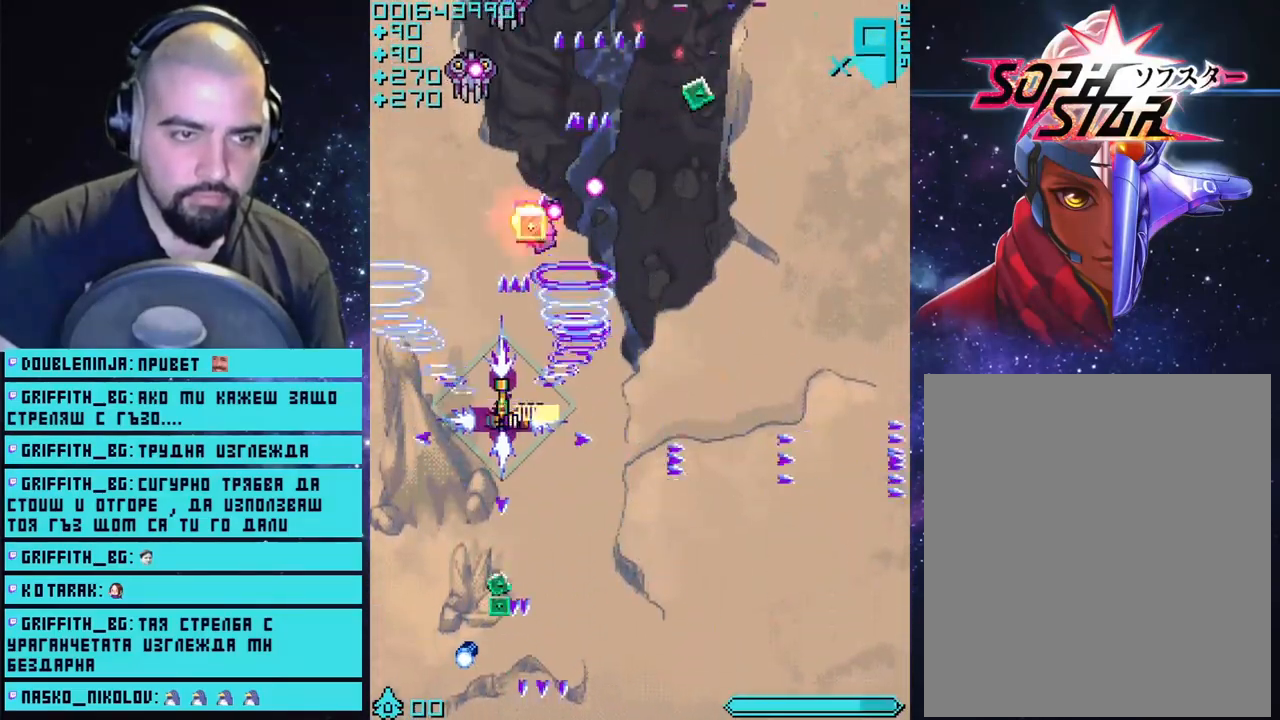
{"buttons": ["CROSS"], "left_stick": "down", "right_stick": "center", "events": [[83, "left_stick", "down-right"], [250, "left_stick", "down"]]}
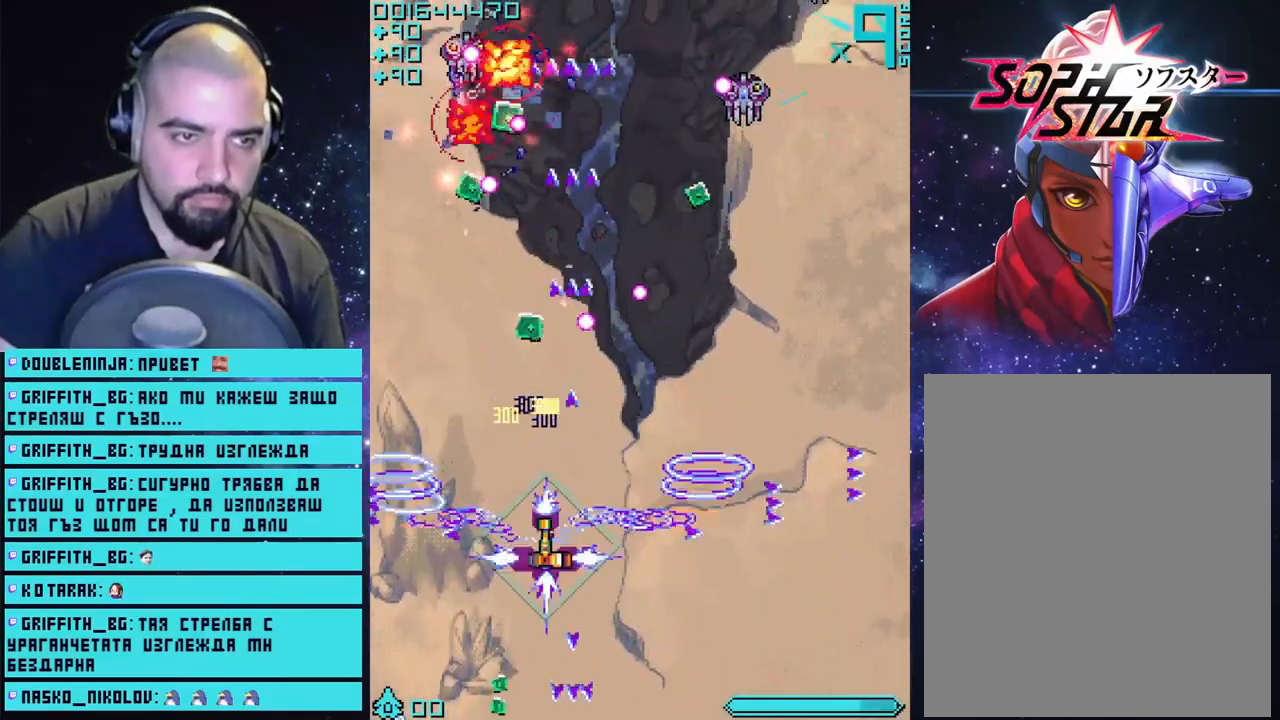
{"buttons": ["CROSS"], "left_stick": "right", "right_stick": "center", "events": [[50, "left_stick", "down-right"], [233, "left_stick", "right"]]}
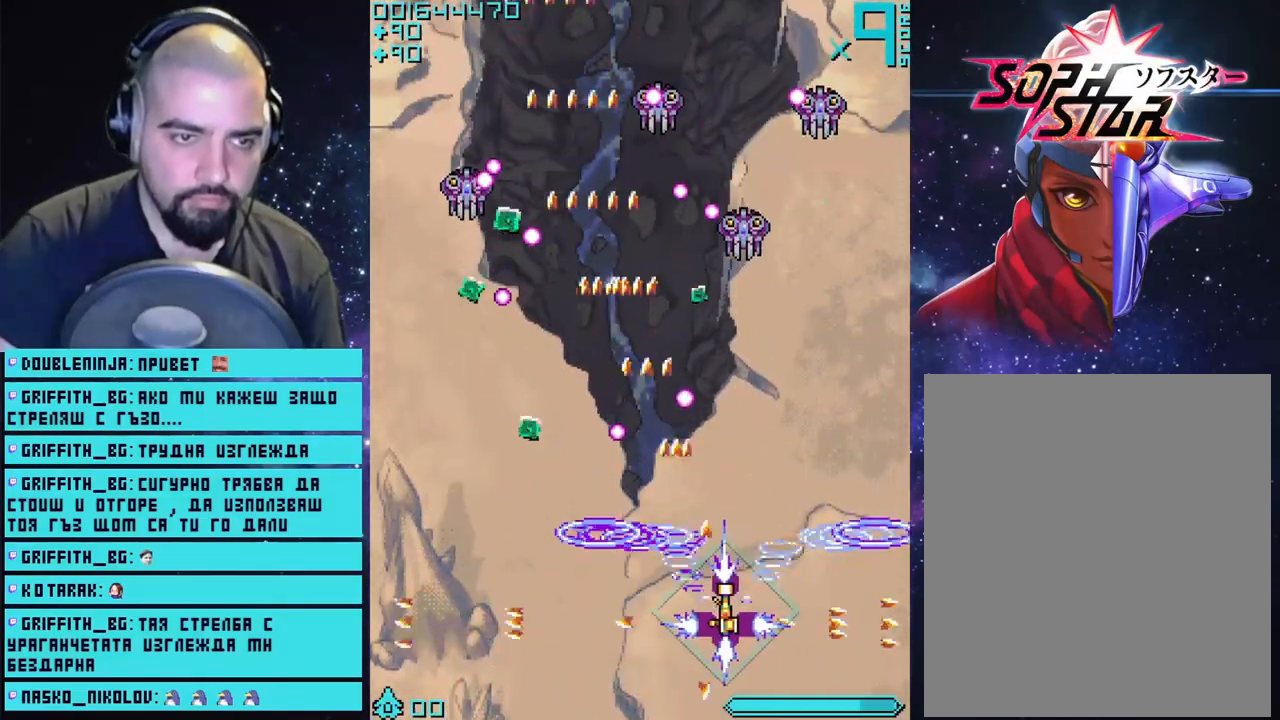
{"buttons": ["CROSS"], "left_stick": "up", "right_stick": "center", "events": [[100, "left_stick", "up-right"], [250, "left_stick", "center"], [383, "left_stick", "up"]]}